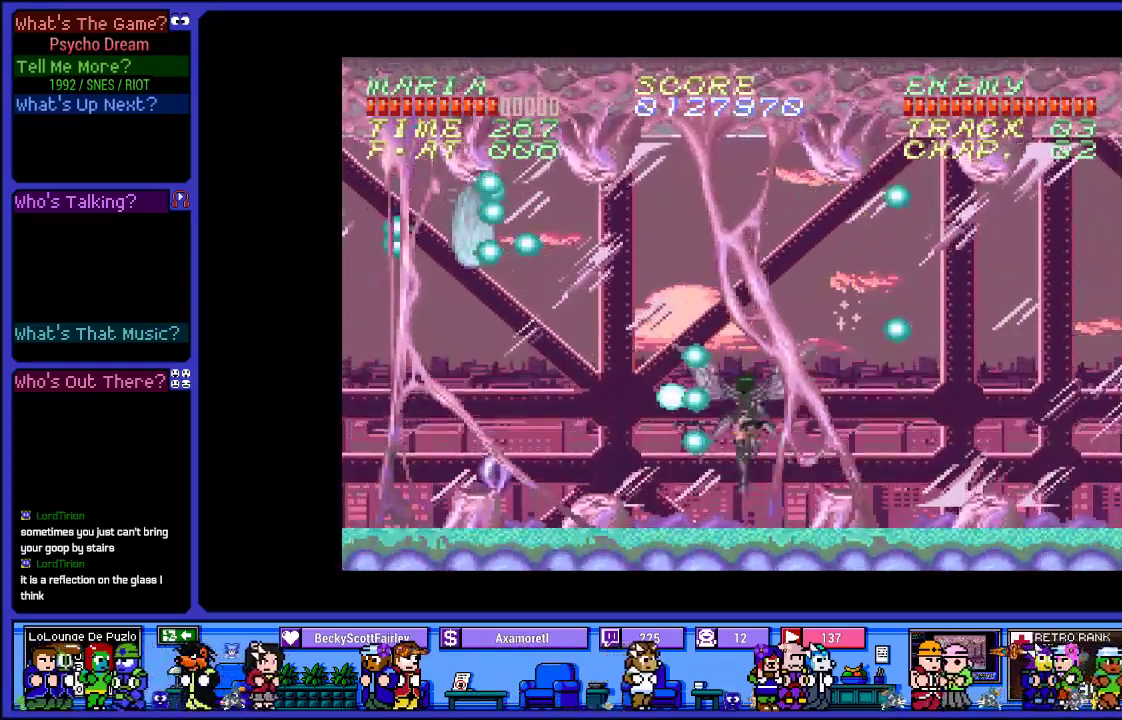
Gameplay with a controller (PlayStation layout); each line is a JSON object with the inputs held at the frame after it. "events" lists button and stick changes between this image and that frame as [ms after this image, input, new state], when the widget could be followed in between. Not read: L3 R3.
{"buttons": ["CIRCLE", "R1", "DPAD_UP"], "left_stick": "center", "right_stick": "center", "events": [[117, "SQUARE", "up"], [133, "CROSS", "up"], [217, "SQUARE", "down"], [300, "DPAD_UP", "down"], [300, "SQUARE", "up"], [450, "CIRCLE", "down"]]}
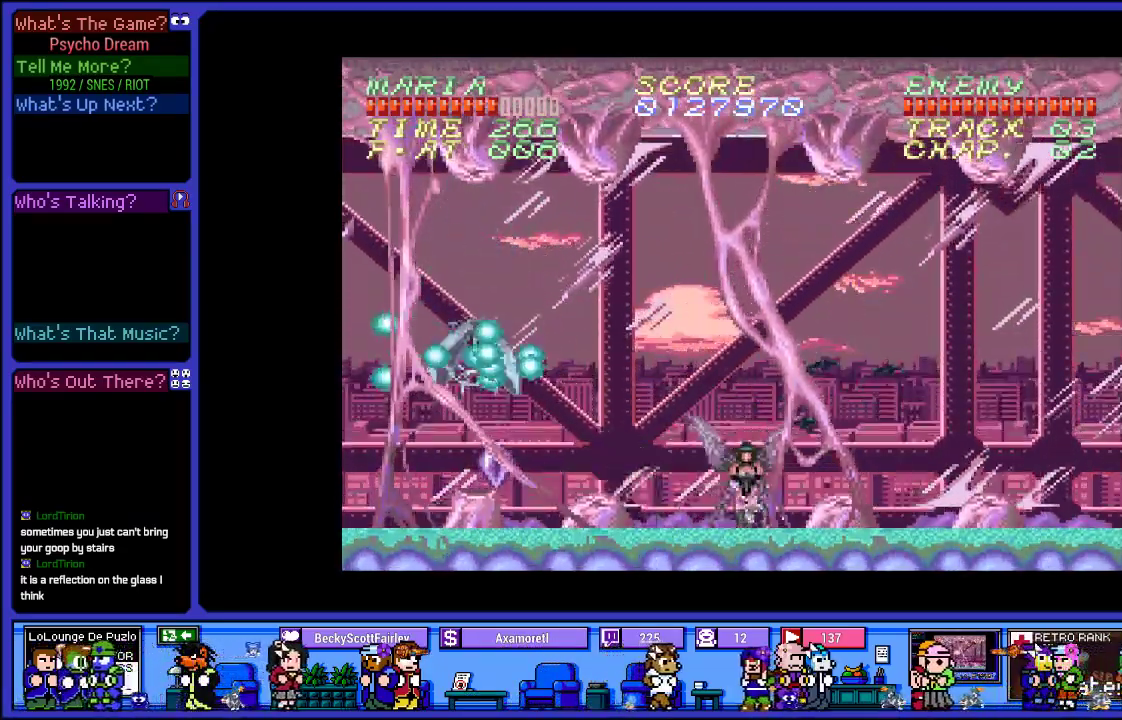
{"buttons": ["R1", "DPAD_UP"], "left_stick": "center", "right_stick": "center", "events": [[117, "CIRCLE", "up"]]}
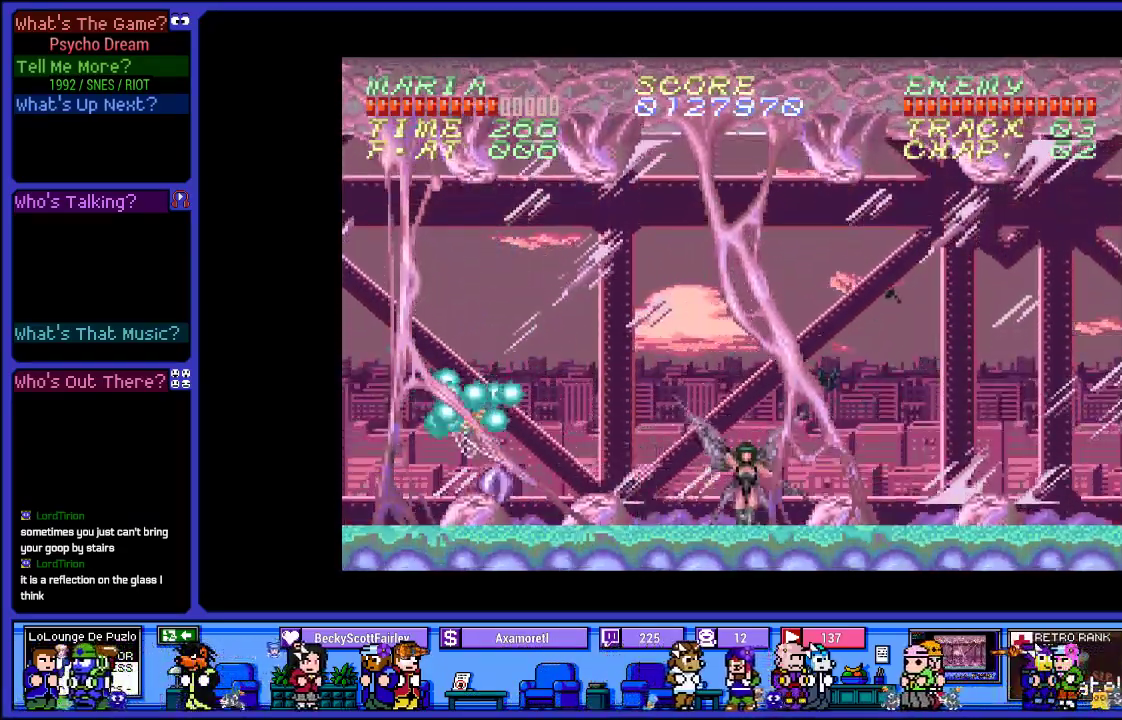
{"buttons": ["R1"], "left_stick": "center", "right_stick": "center", "events": [[83, "CIRCLE", "down"], [183, "CIRCLE", "up"], [467, "DPAD_UP", "up"]]}
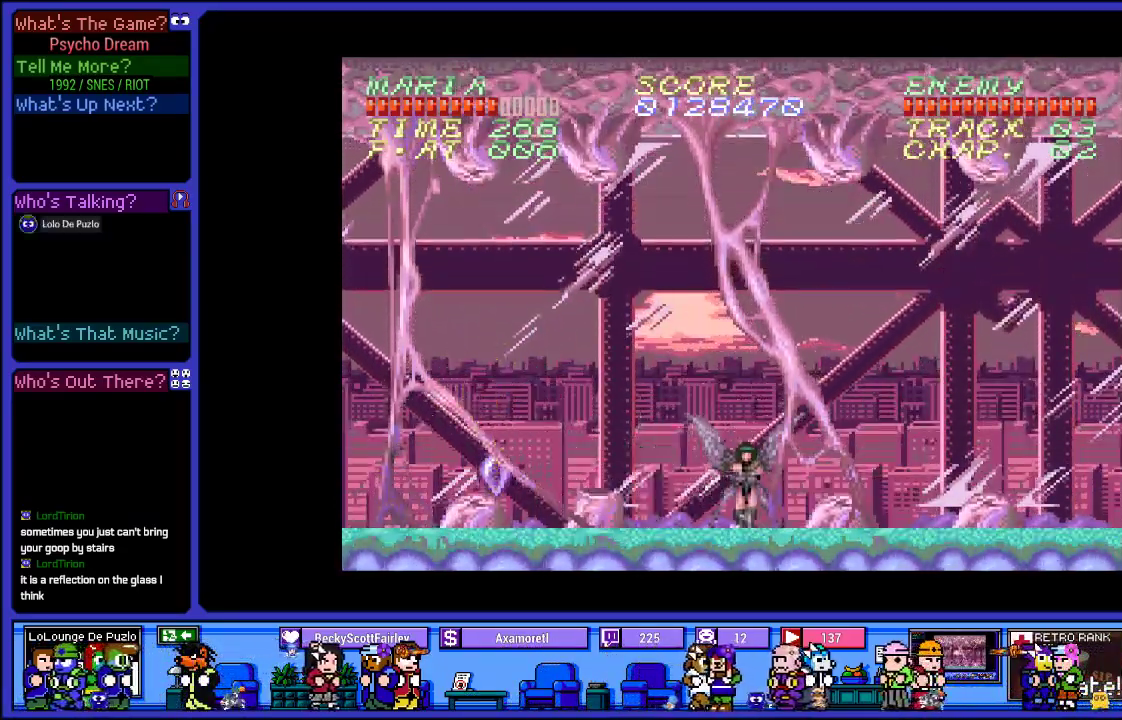
{"buttons": ["R1", "DPAD_LEFT"], "left_stick": "center", "right_stick": "center", "events": [[383, "DPAD_LEFT", "down"]]}
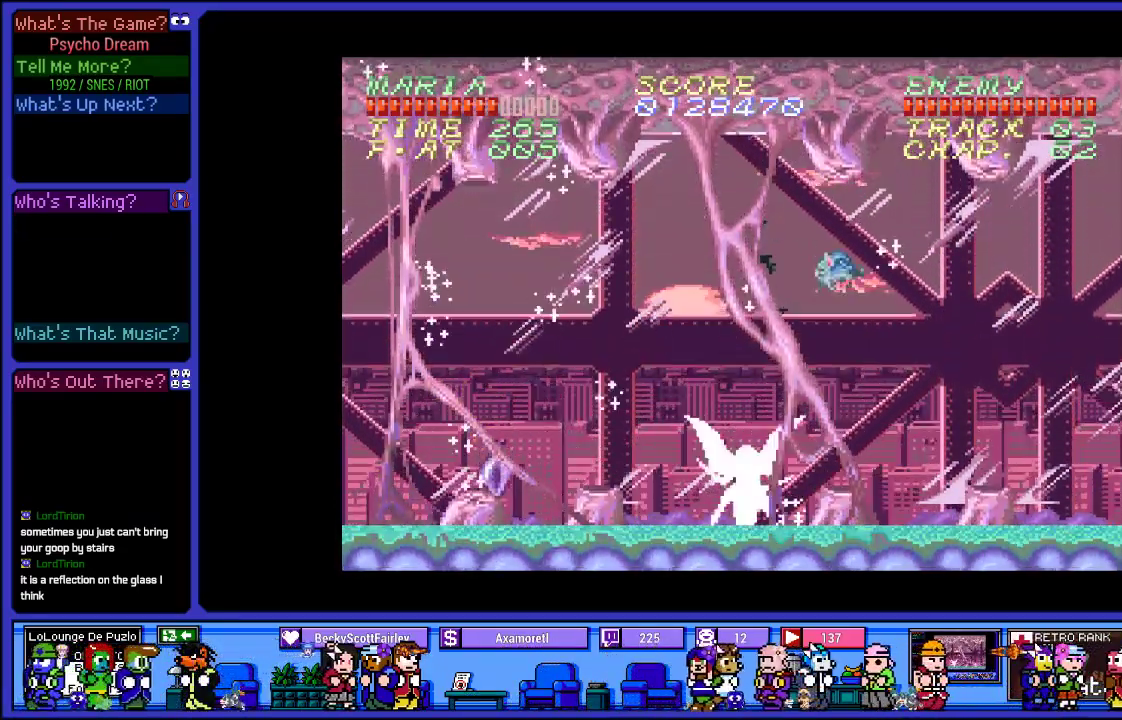
{"buttons": ["R1"], "left_stick": "center", "right_stick": "center", "events": [[283, "DPAD_LEFT", "up"]]}
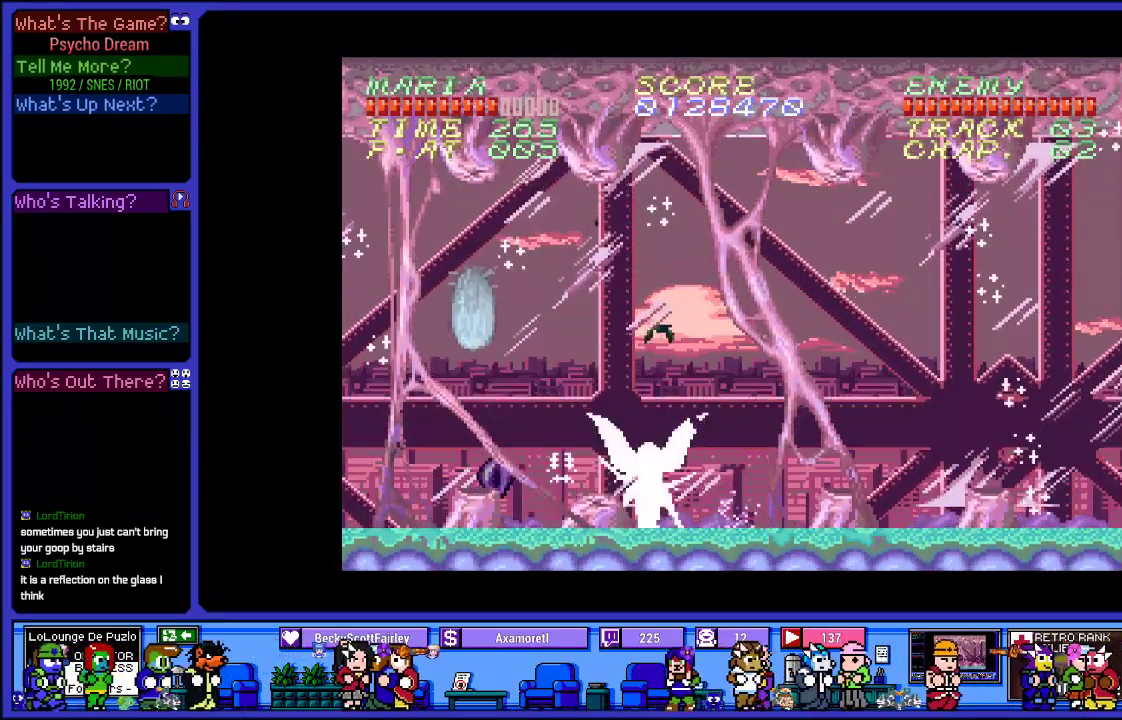
{"buttons": ["R1"], "left_stick": "center", "right_stick": "center", "events": []}
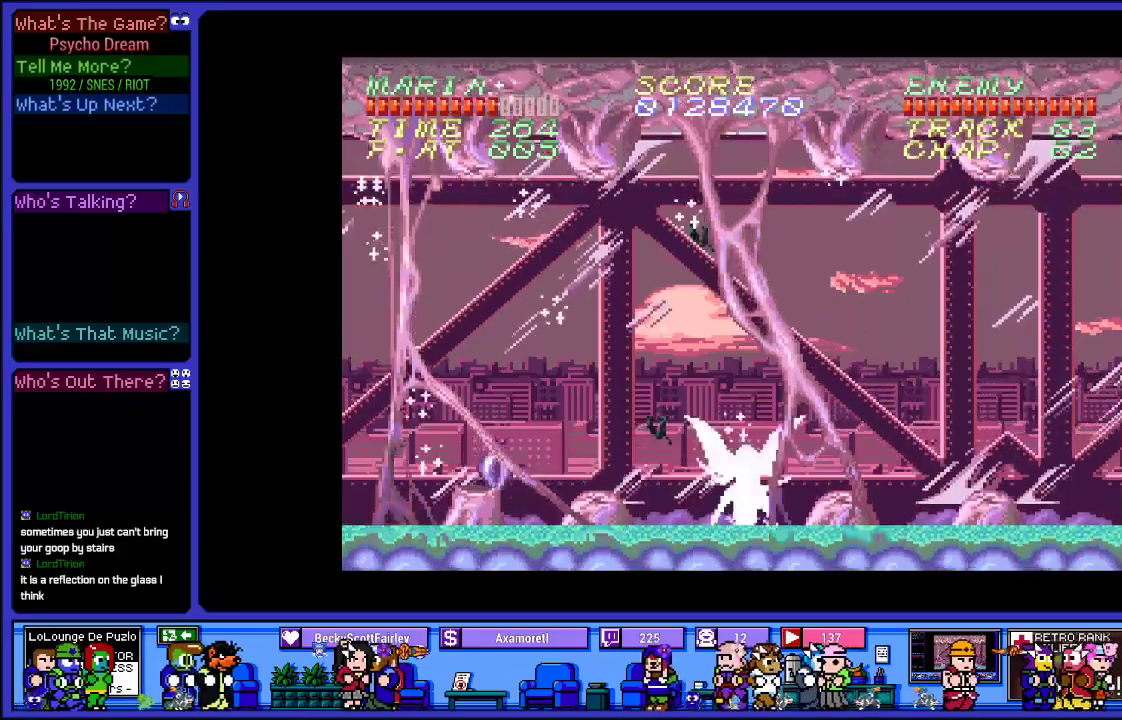
{"buttons": ["R1"], "left_stick": "center", "right_stick": "center", "events": []}
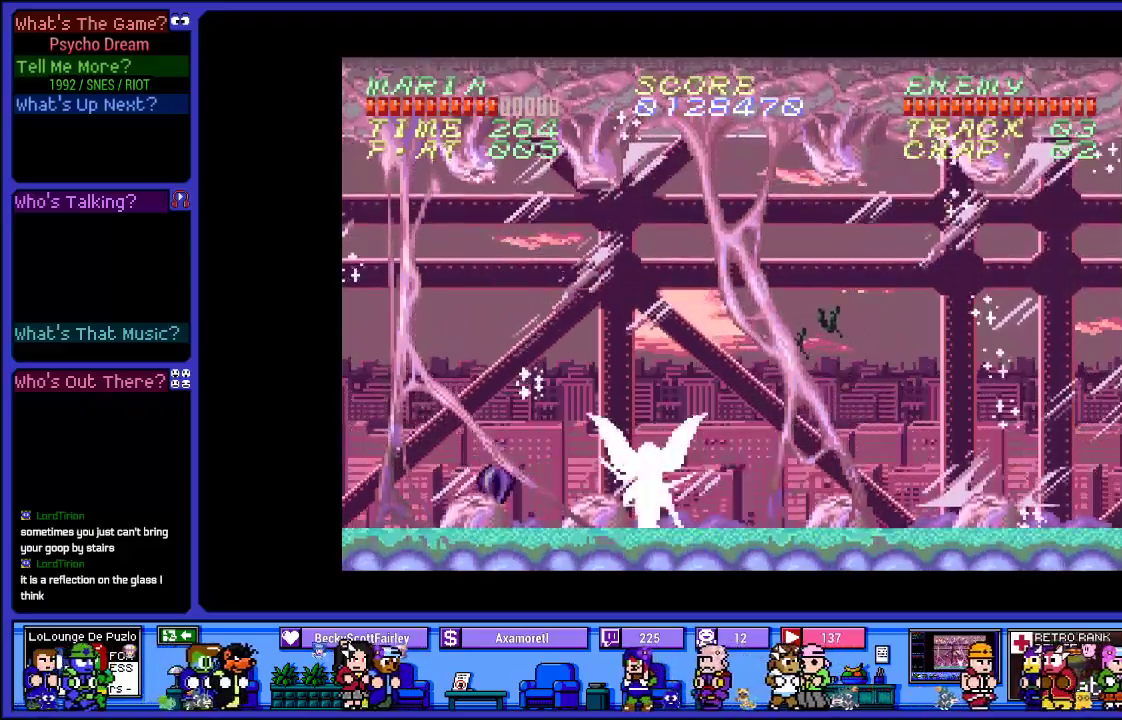
{"buttons": ["R1", "DPAD_LEFT"], "left_stick": "center", "right_stick": "center", "events": [[433, "DPAD_LEFT", "down"]]}
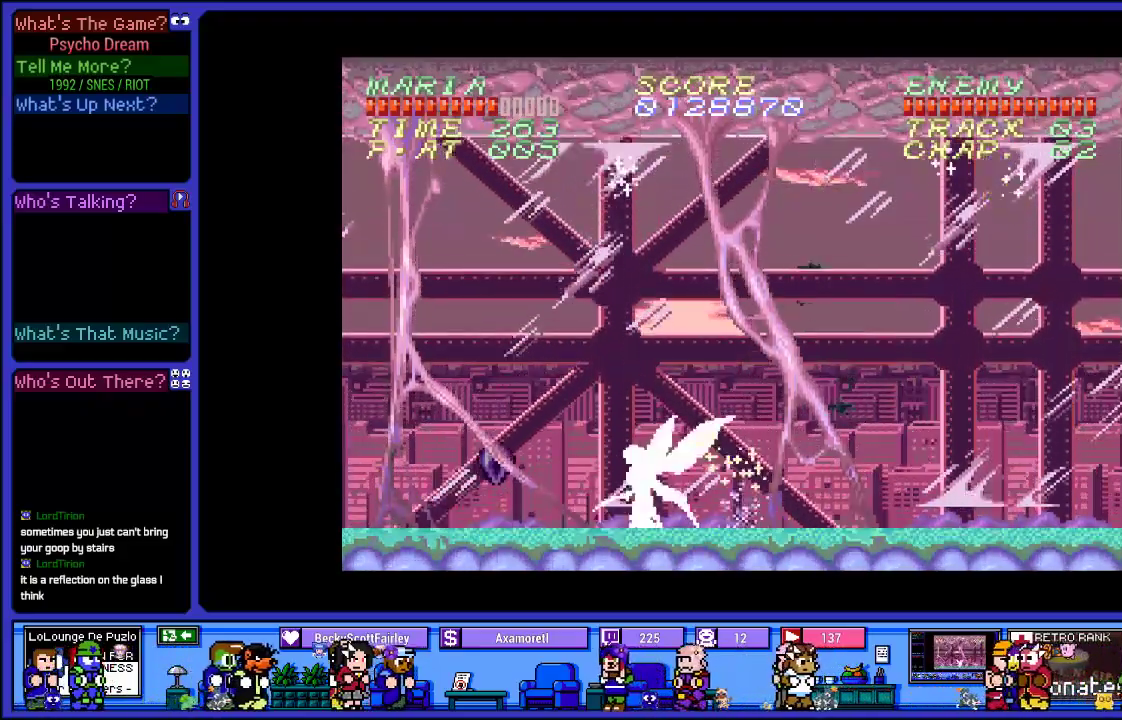
{"buttons": ["CROSS", "SQUARE", "R1"], "left_stick": "center", "right_stick": "center", "events": [[67, "CROSS", "down"], [67, "SQUARE", "down"], [167, "DPAD_LEFT", "up"], [217, "SQUARE", "up"], [233, "CROSS", "up"], [417, "CROSS", "down"], [417, "SQUARE", "down"]]}
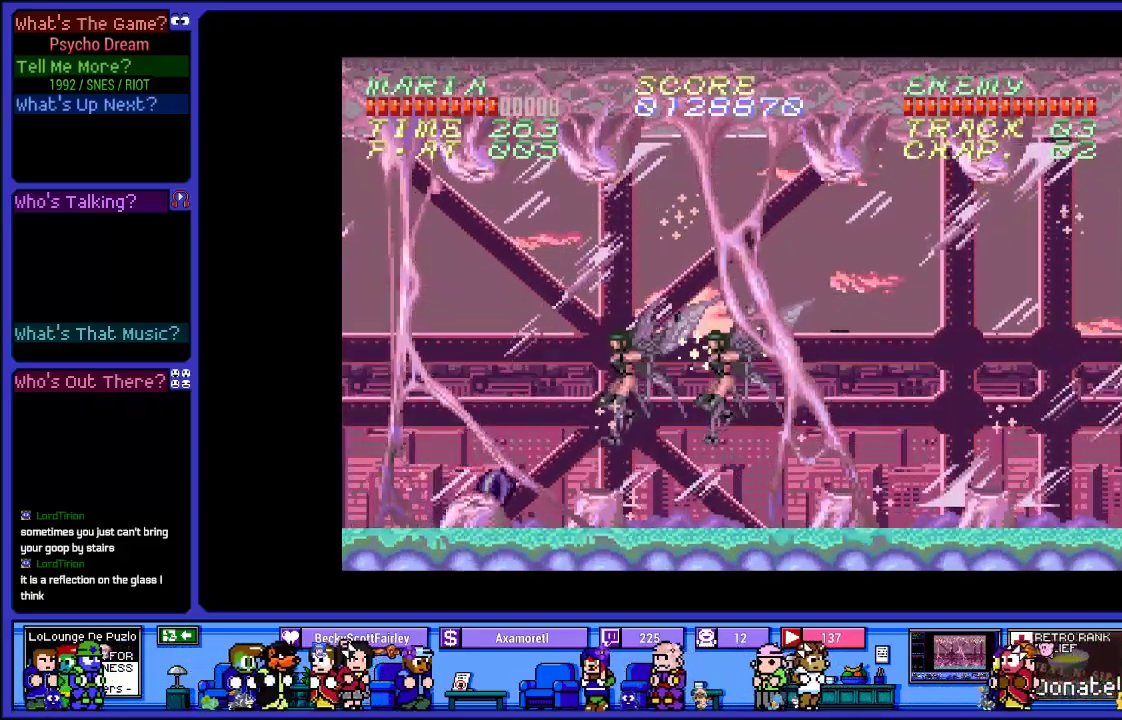
{"buttons": ["R1"], "left_stick": "center", "right_stick": "center", "events": [[100, "SQUARE", "up"], [117, "CROSS", "up"], [217, "CROSS", "down"], [233, "SQUARE", "down"], [400, "SQUARE", "up"], [433, "CROSS", "up"]]}
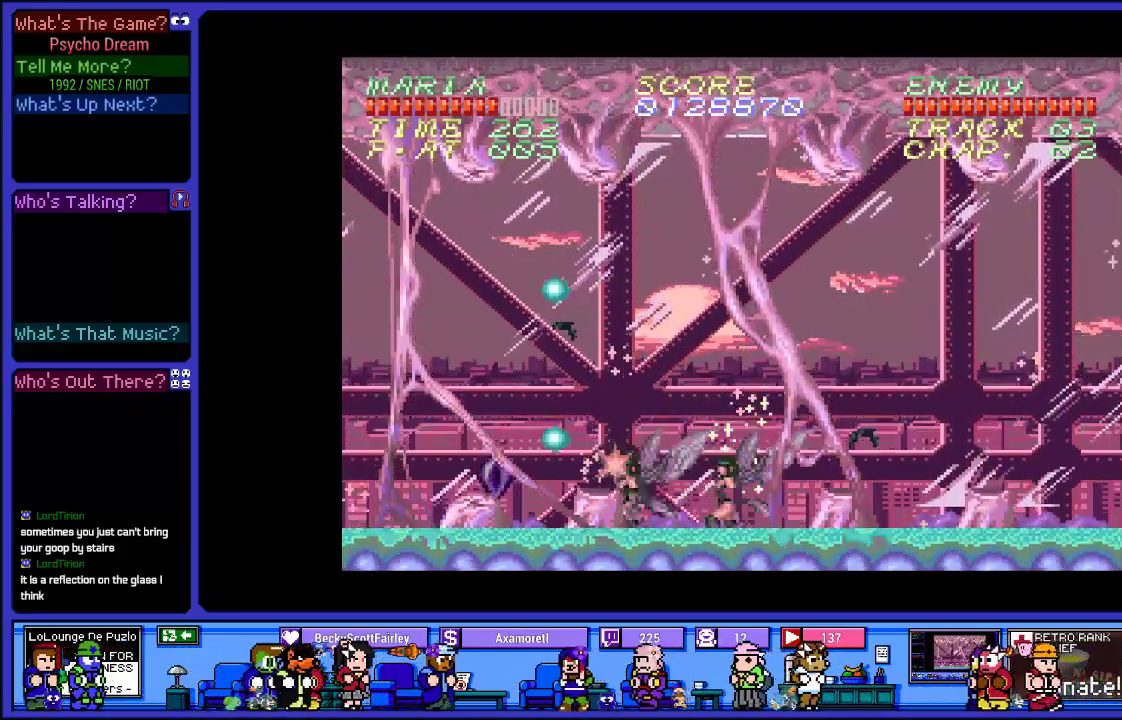
{"buttons": ["R1"], "left_stick": "center", "right_stick": "center", "events": [[200, "CROSS", "down"], [200, "SQUARE", "down"], [383, "SQUARE", "up"], [400, "CROSS", "up"]]}
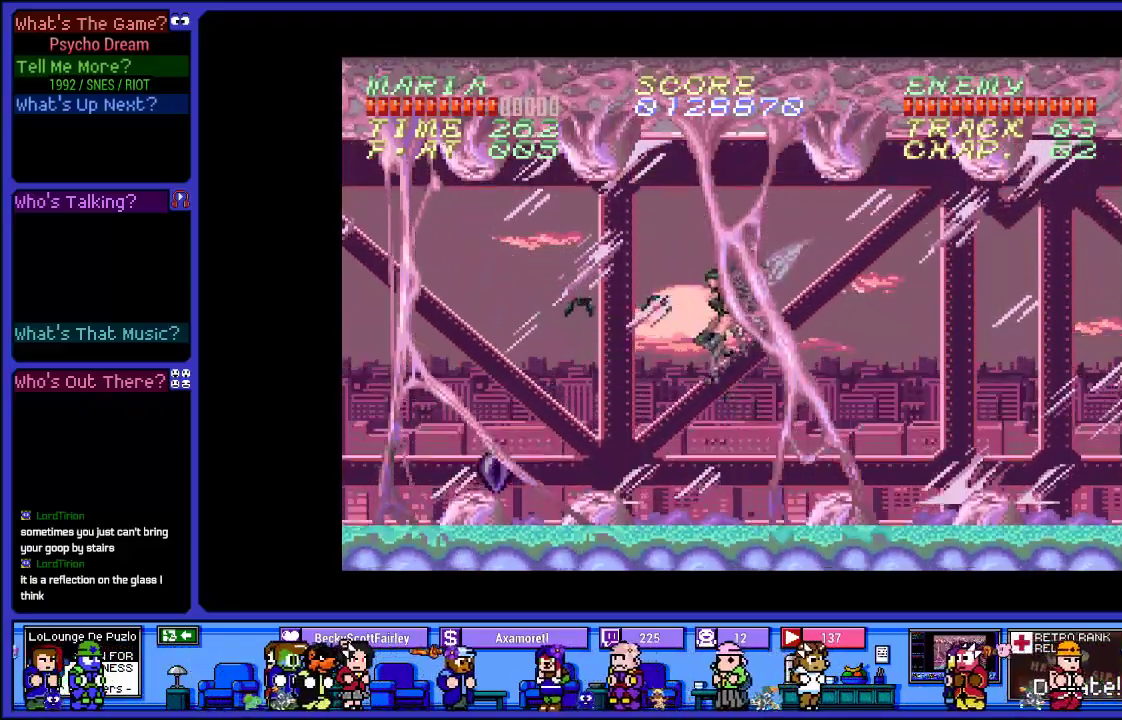
{"buttons": ["R1"], "left_stick": "center", "right_stick": "center", "events": [[17, "CROSS", "down"], [17, "SQUARE", "down"], [200, "CROSS", "up"], [200, "SQUARE", "up"], [300, "CROSS", "down"], [300, "SQUARE", "down"], [467, "CROSS", "up"], [467, "SQUARE", "up"]]}
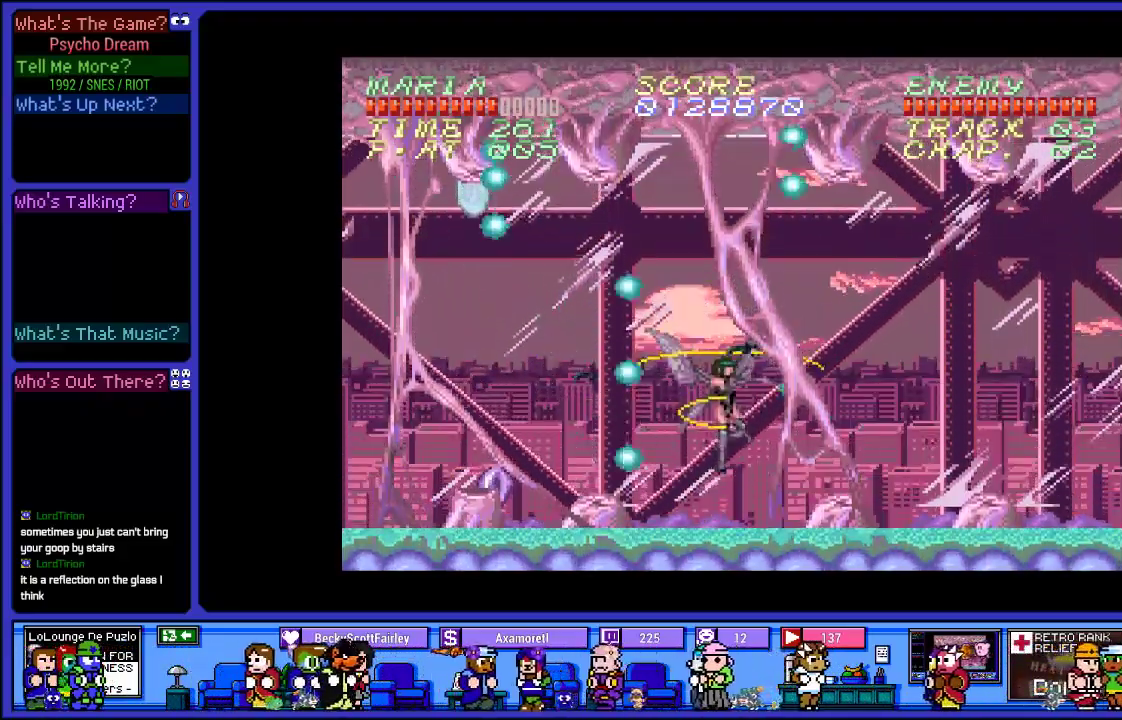
{"buttons": ["CROSS", "SQUARE", "R1"], "left_stick": "center", "right_stick": "center", "events": [[83, "CROSS", "down"], [83, "SQUARE", "down"], [250, "CROSS", "up"], [250, "SQUARE", "up"], [350, "CROSS", "down"], [383, "SQUARE", "down"]]}
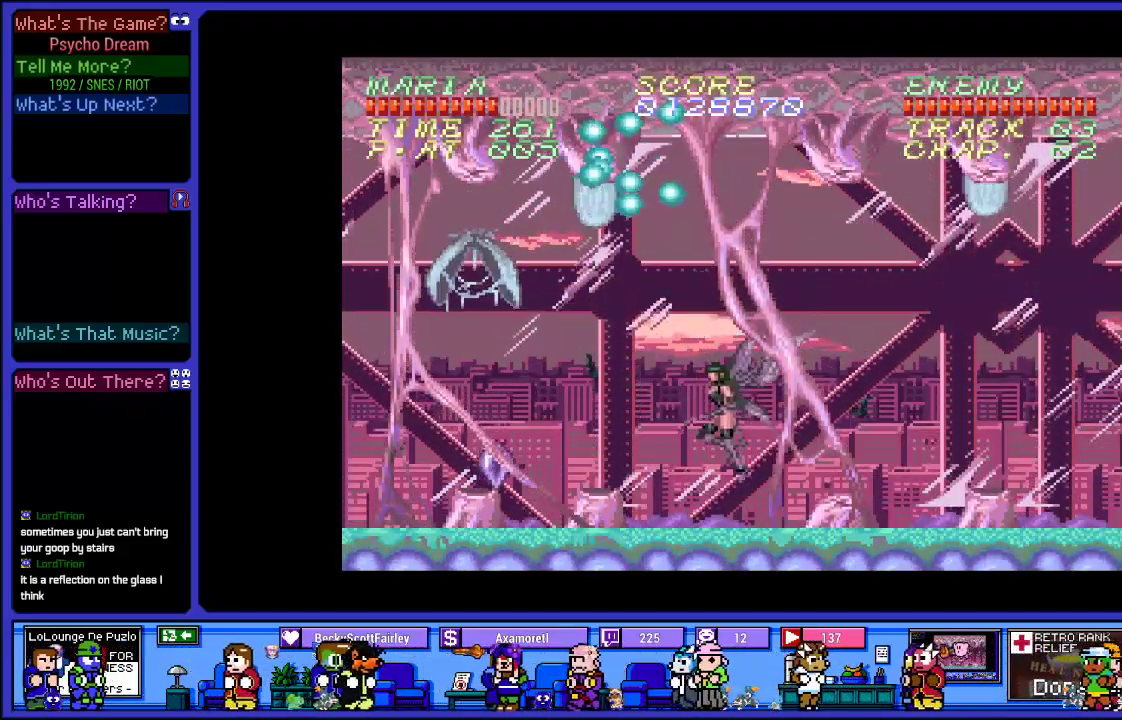
{"buttons": ["CROSS", "SQUARE", "R1"], "left_stick": "center", "right_stick": "center", "events": [[83, "CROSS", "up"], [83, "SQUARE", "up"], [167, "CROSS", "down"], [183, "SQUARE", "down"], [367, "CROSS", "up"], [367, "SQUARE", "up"], [450, "CROSS", "down"], [450, "SQUARE", "down"]]}
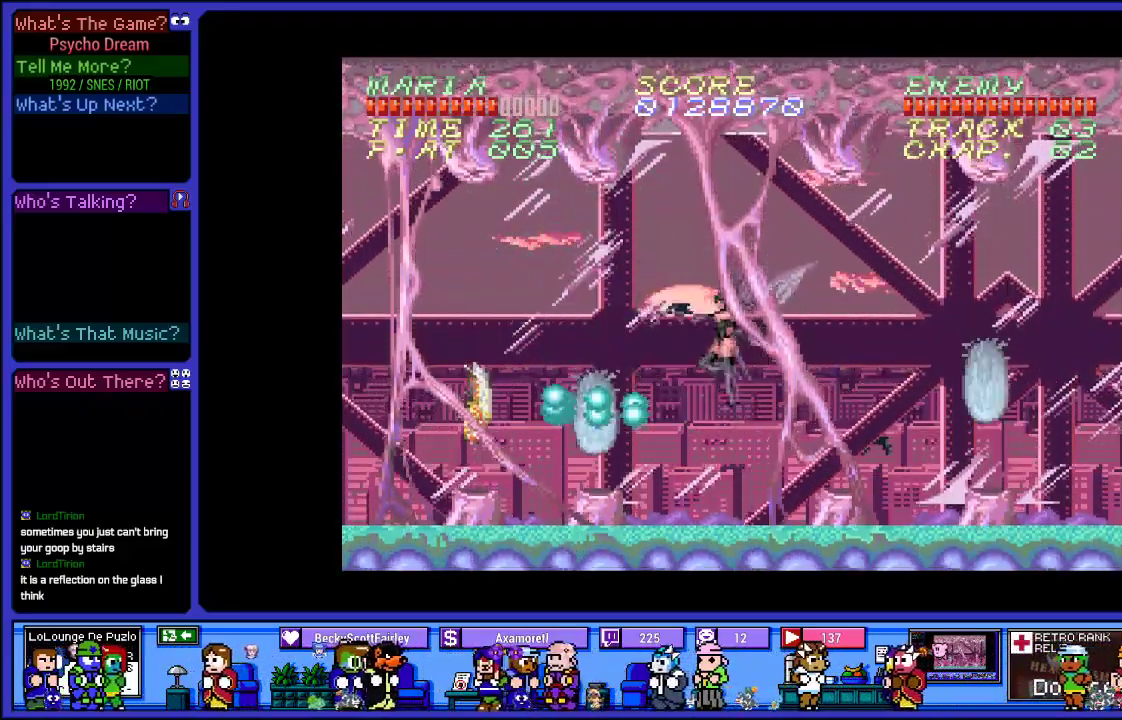
{"buttons": ["R1", "DPAD_UP"], "left_stick": "center", "right_stick": "center", "events": [[83, "CROSS", "up"], [100, "SQUARE", "up"], [283, "DPAD_UP", "down"]]}
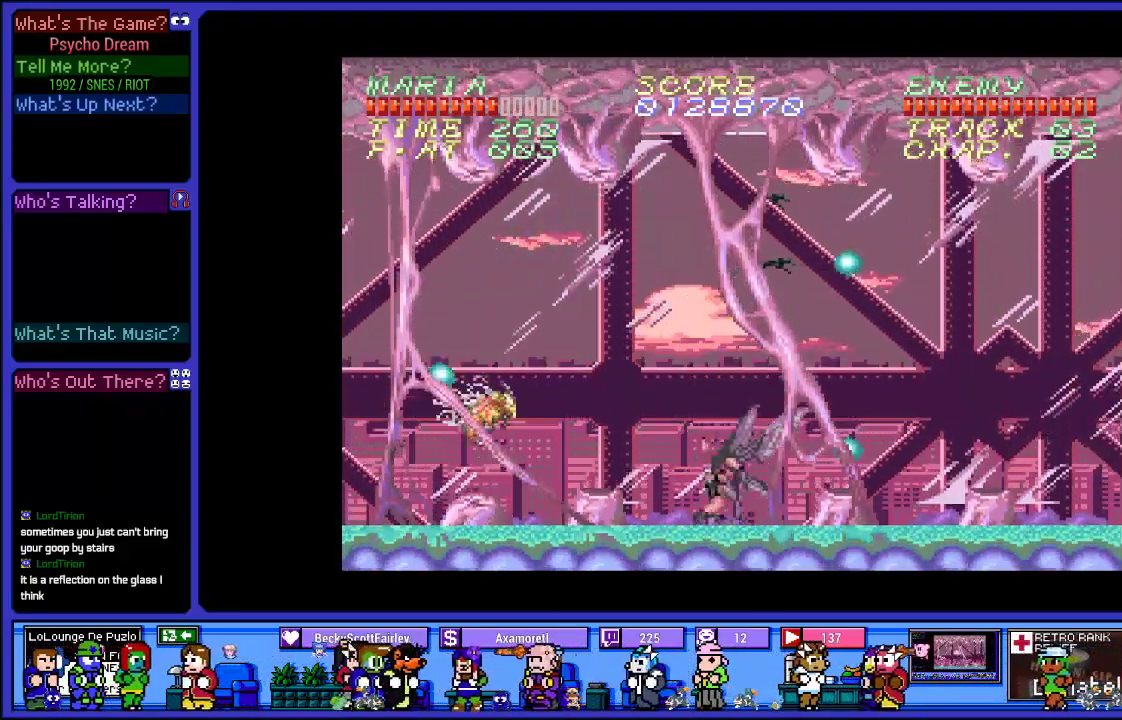
{"buttons": ["R1", "DPAD_UP"], "left_stick": "center", "right_stick": "center", "events": [[117, "CIRCLE", "down"], [233, "CIRCLE", "up"]]}
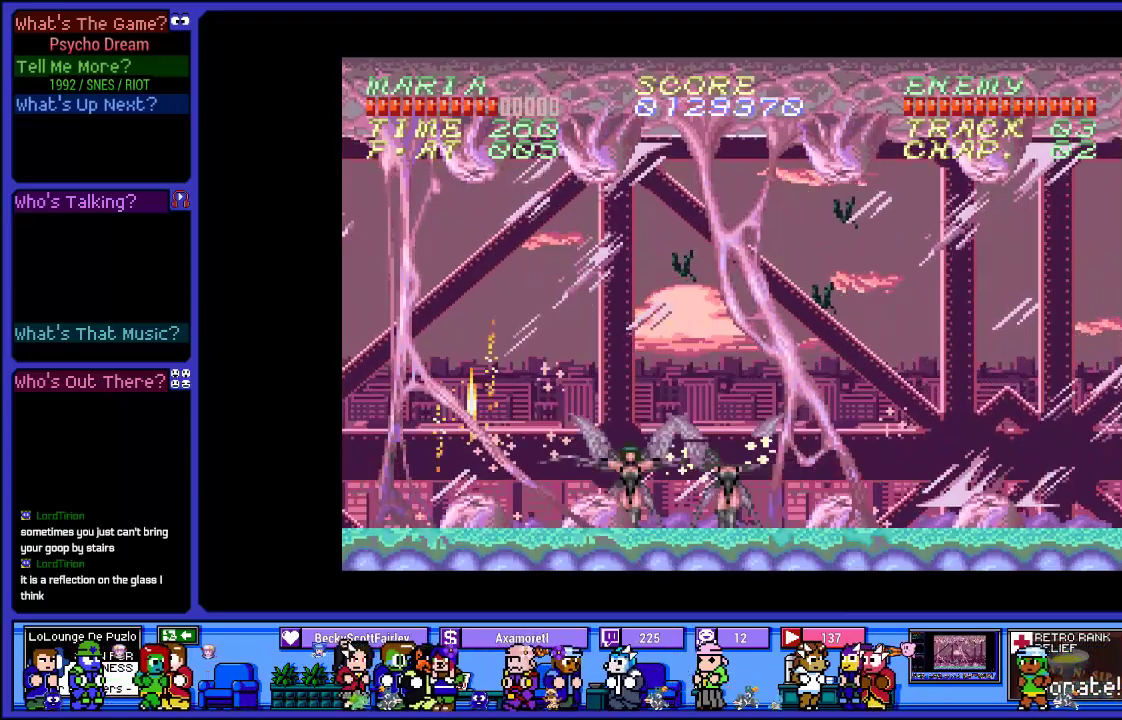
{"buttons": ["R1"], "left_stick": "center", "right_stick": "center", "events": [[233, "DPAD_UP", "up"]]}
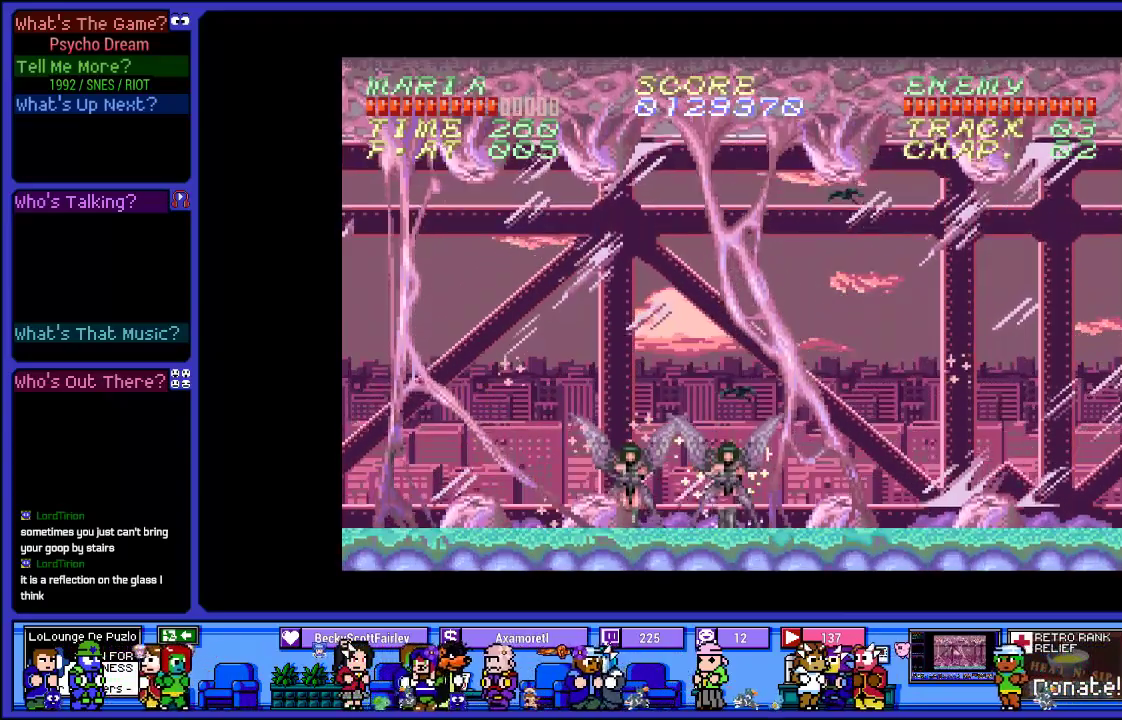
{"buttons": ["R1"], "left_stick": "center", "right_stick": "center", "events": []}
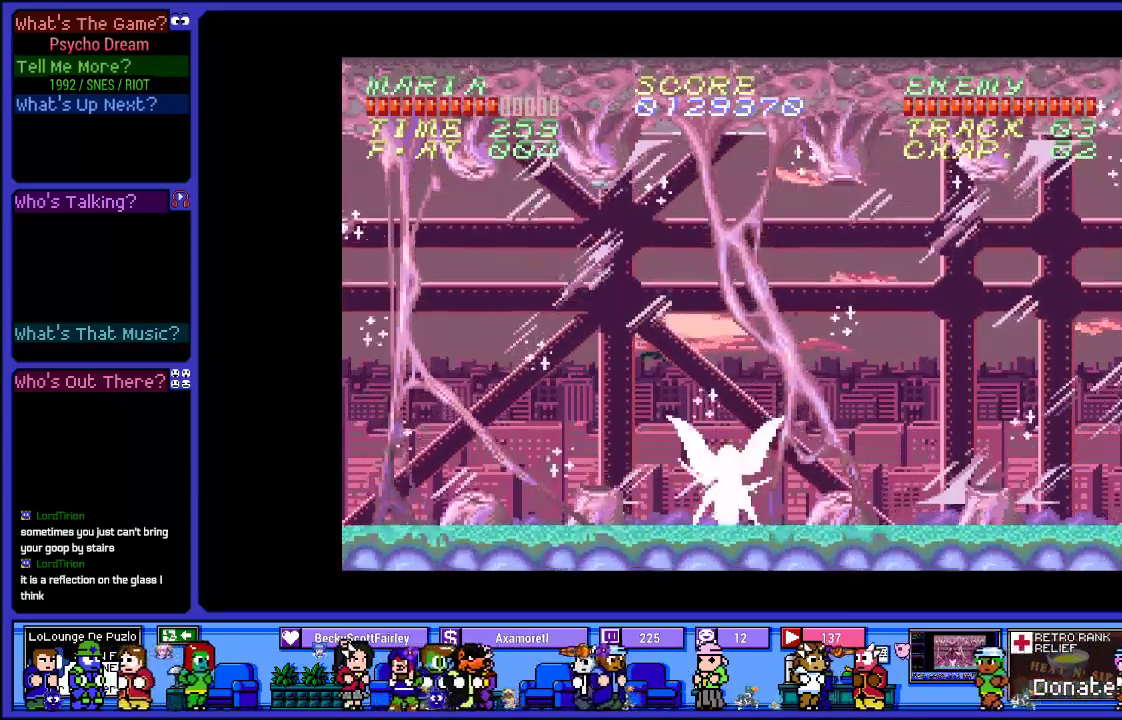
{"buttons": ["R1"], "left_stick": "center", "right_stick": "center", "events": []}
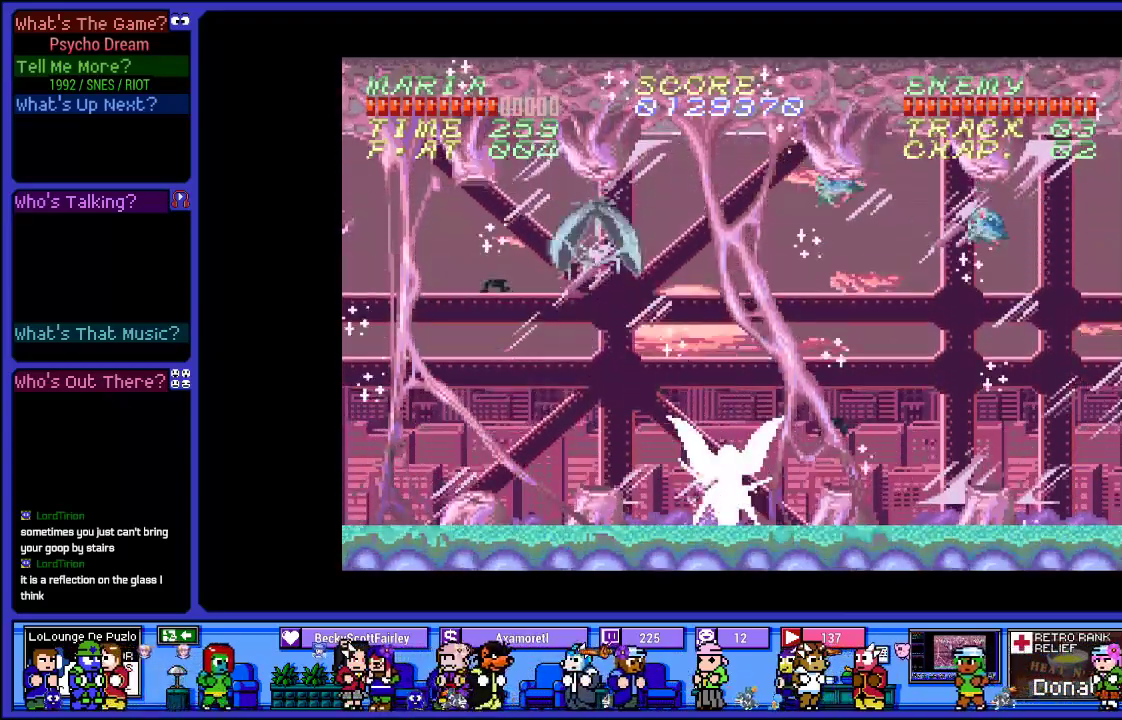
{"buttons": ["R1"], "left_stick": "center", "right_stick": "center", "events": []}
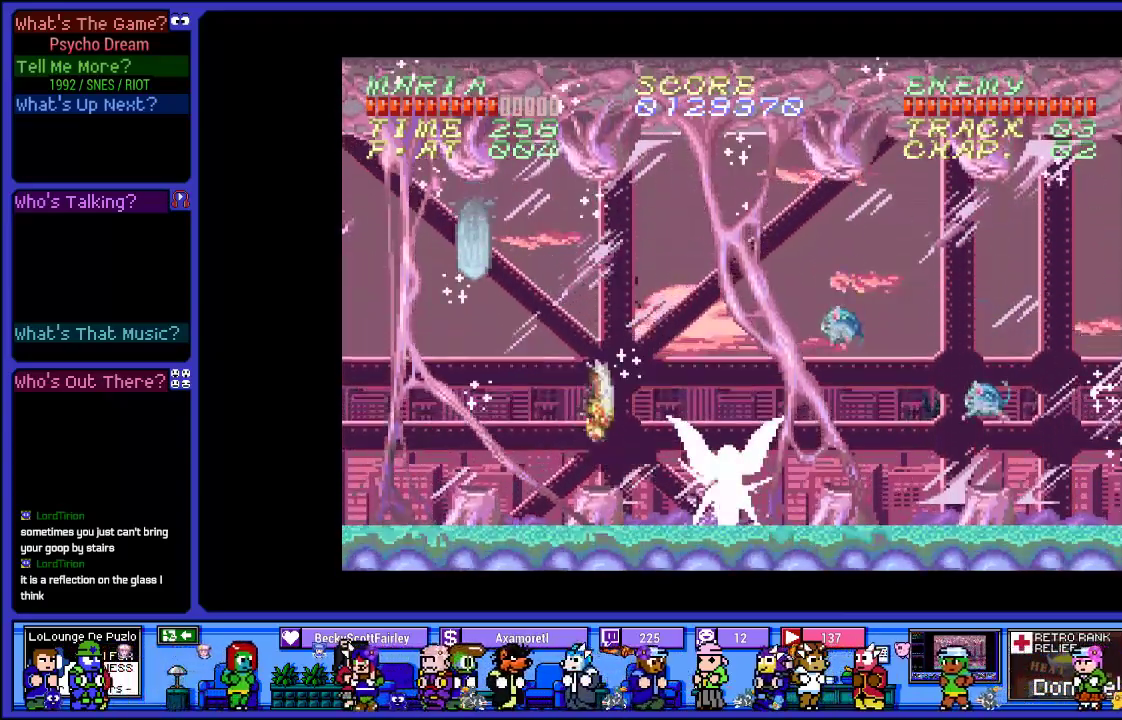
{"buttons": ["R1"], "left_stick": "center", "right_stick": "center", "events": []}
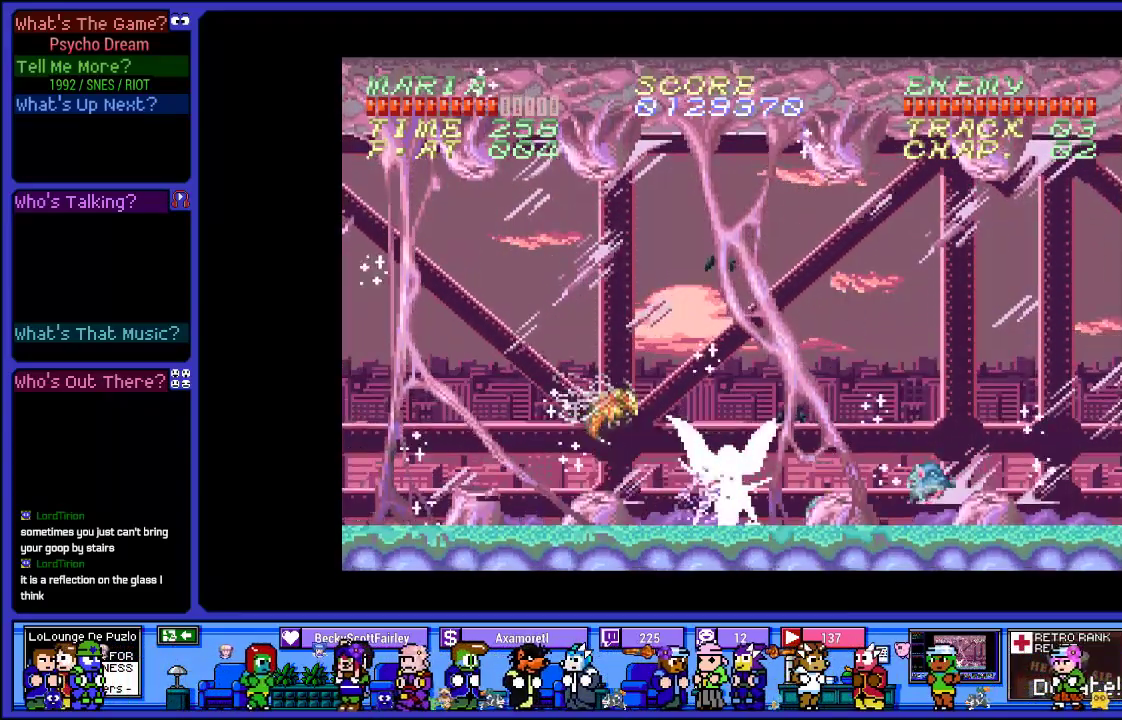
{"buttons": ["R1"], "left_stick": "center", "right_stick": "center", "events": []}
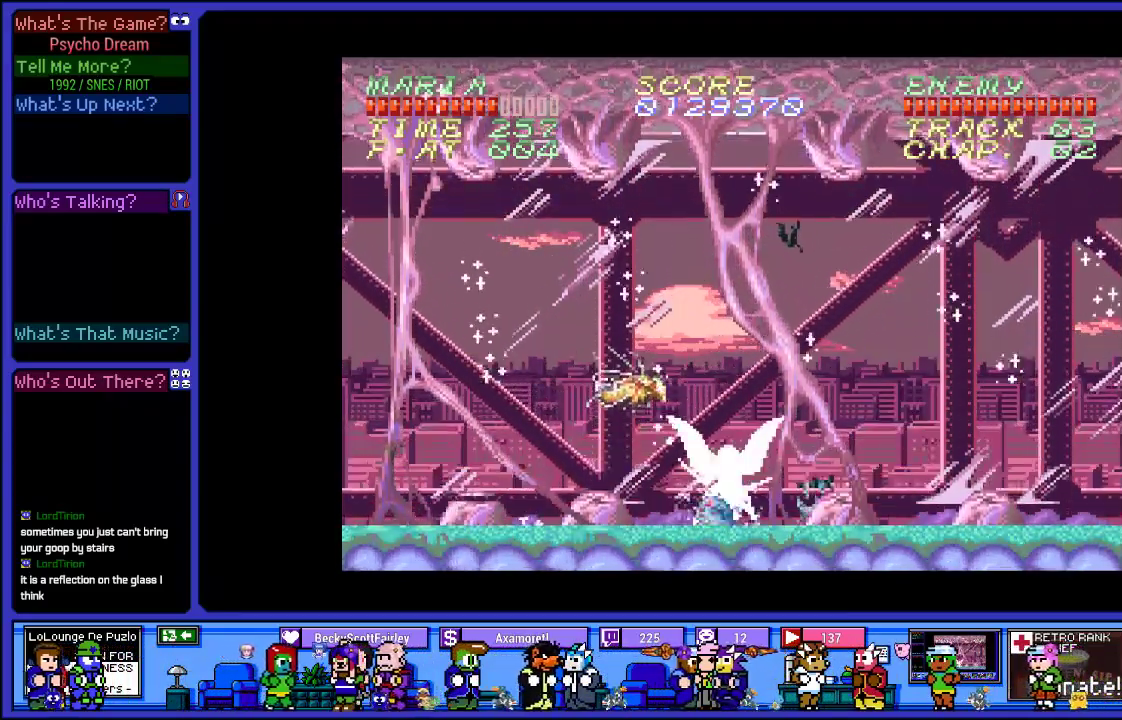
{"buttons": ["CROSS", "SQUARE", "R1"], "left_stick": "center", "right_stick": "center", "events": [[67, "CROSS", "down"], [133, "SQUARE", "down"], [283, "SQUARE", "up"], [300, "CROSS", "up"], [450, "CROSS", "down"], [450, "SQUARE", "down"]]}
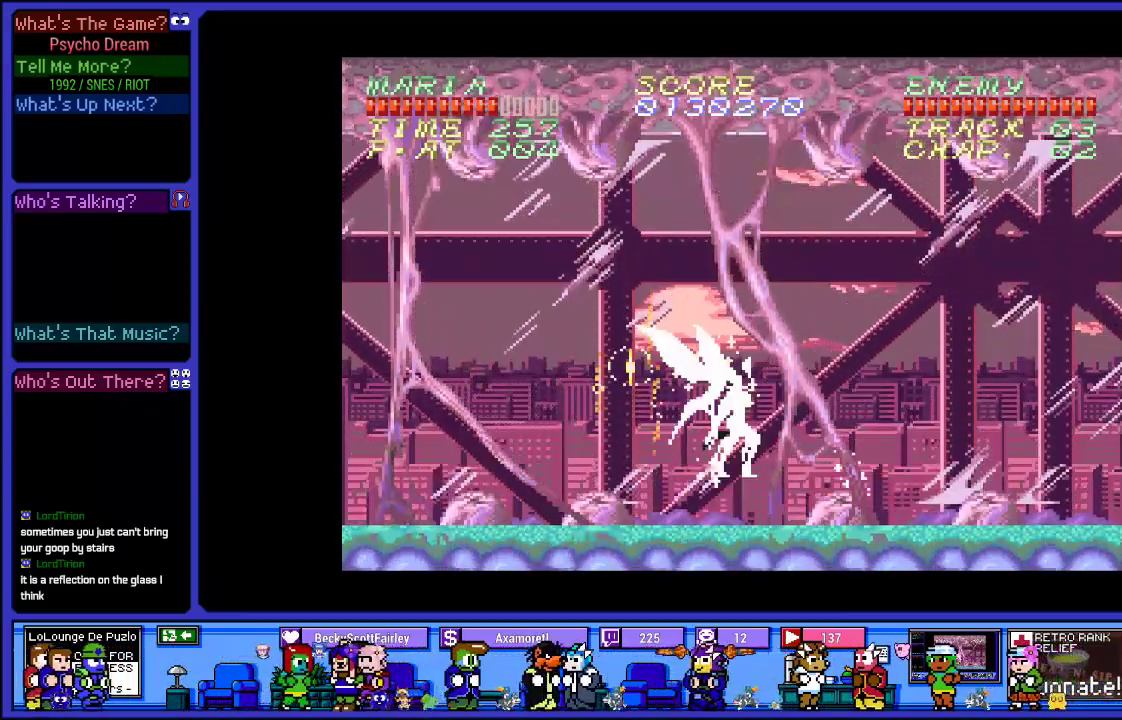
{"buttons": ["CROSS", "SQUARE", "R1", "DPAD_UP"], "left_stick": "center", "right_stick": "center", "events": [[183, "SQUARE", "up"], [200, "DPAD_UP", "down"], [250, "CROSS", "up"], [317, "CROSS", "down"], [350, "SQUARE", "down"]]}
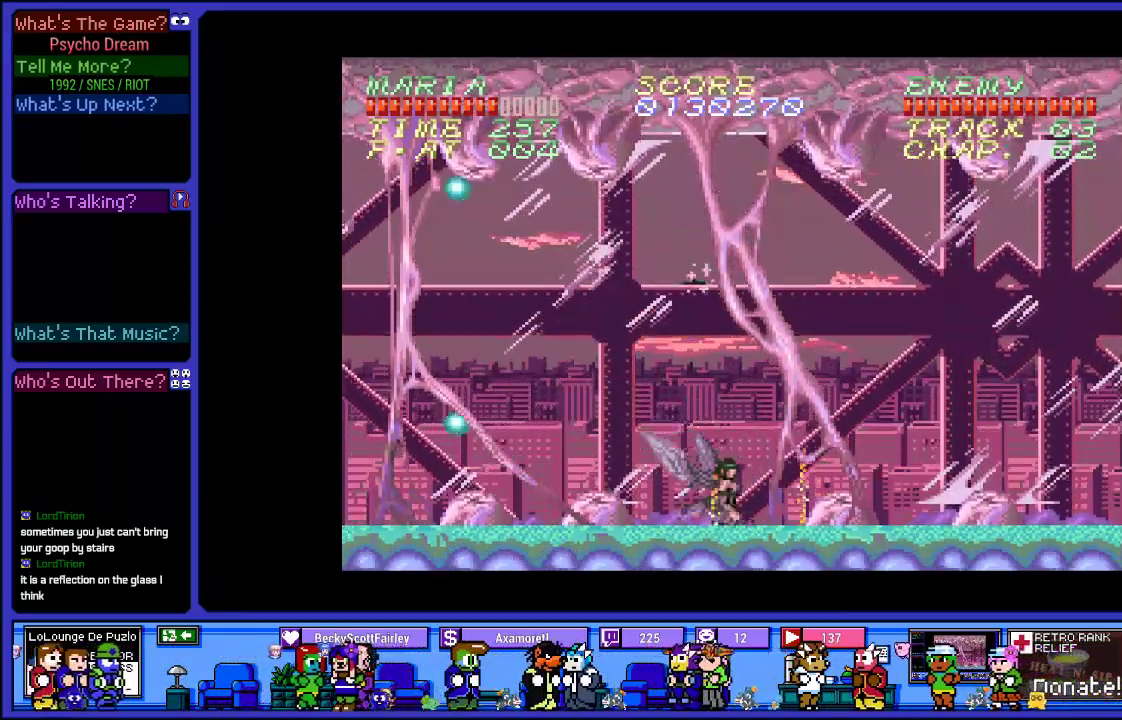
{"buttons": ["CROSS", "SQUARE", "R1"], "left_stick": "center", "right_stick": "center", "events": [[33, "SQUARE", "up"], [100, "CROSS", "up"], [267, "CROSS", "down"], [333, "SQUARE", "down"], [417, "DPAD_UP", "up"]]}
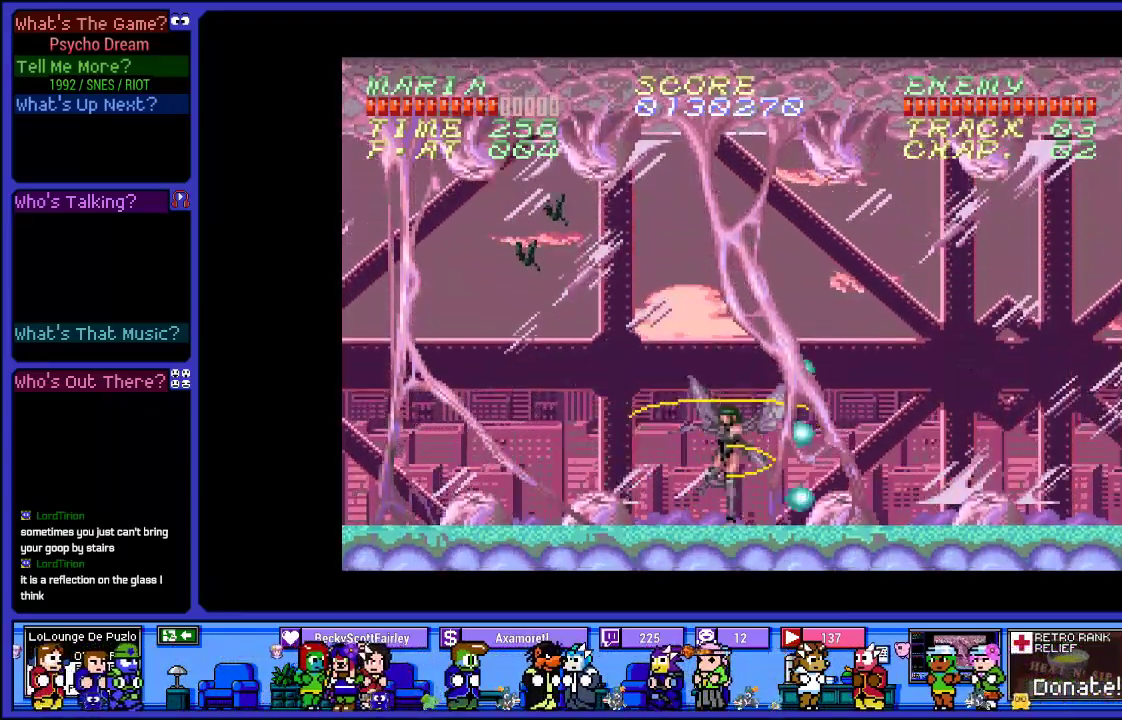
{"buttons": ["R1"], "left_stick": "center", "right_stick": "center", "events": [[33, "CROSS", "up"], [67, "SQUARE", "up"], [183, "CROSS", "down"], [183, "SQUARE", "down"], [367, "SQUARE", "up"], [433, "CROSS", "up"]]}